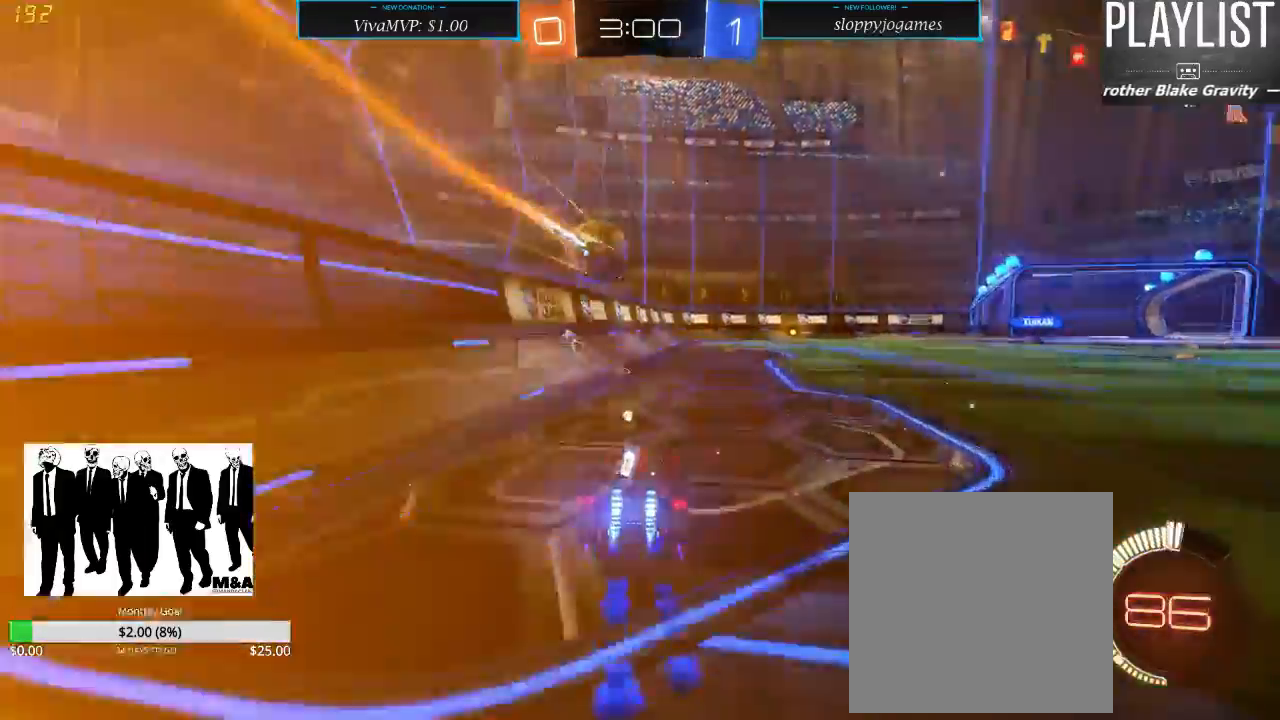
Gameplay with a controller (Xbox layout); each line is a JSON object with the inputs held at the frame after it. "events" lists button and stick changes between this image and that frame as [ms after this image, input, new state], when the widget could be followed in between. Not read: L3 R3.
{"buttons": ["R2"], "left_stick": "center", "right_stick": "center", "events": [[83, "left_stick", "center"], [333, "R1", "up"]]}
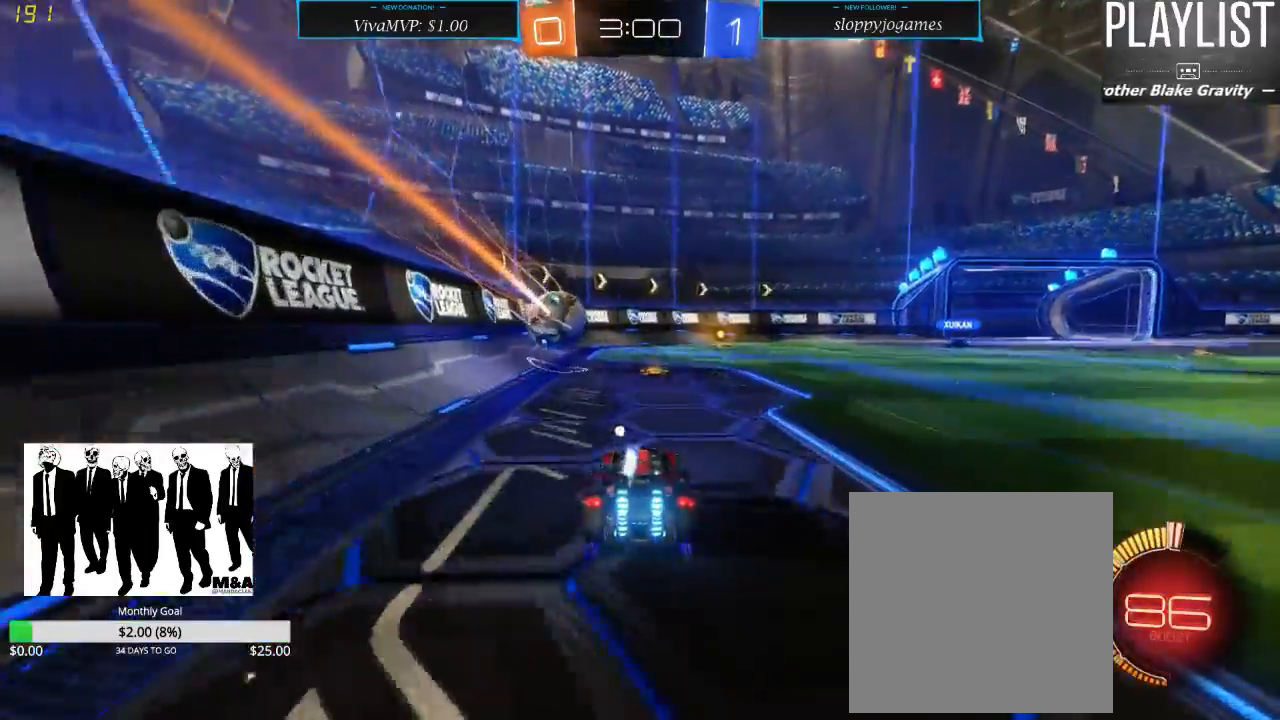
{"buttons": ["R2"], "left_stick": "center", "right_stick": "center", "events": [[50, "left_stick", "right"], [133, "left_stick", "center"]]}
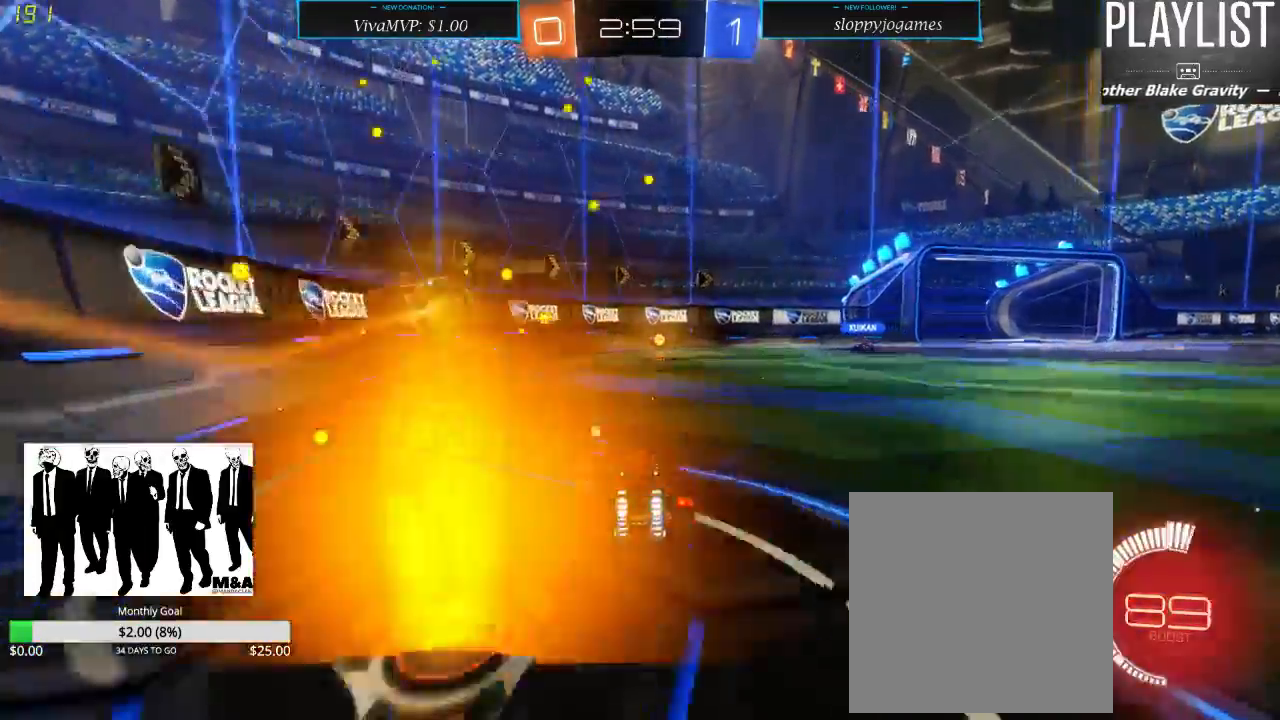
{"buttons": ["A", "R2"], "left_stick": "down", "right_stick": "center", "events": [[350, "left_stick", "down"], [383, "A", "down"]]}
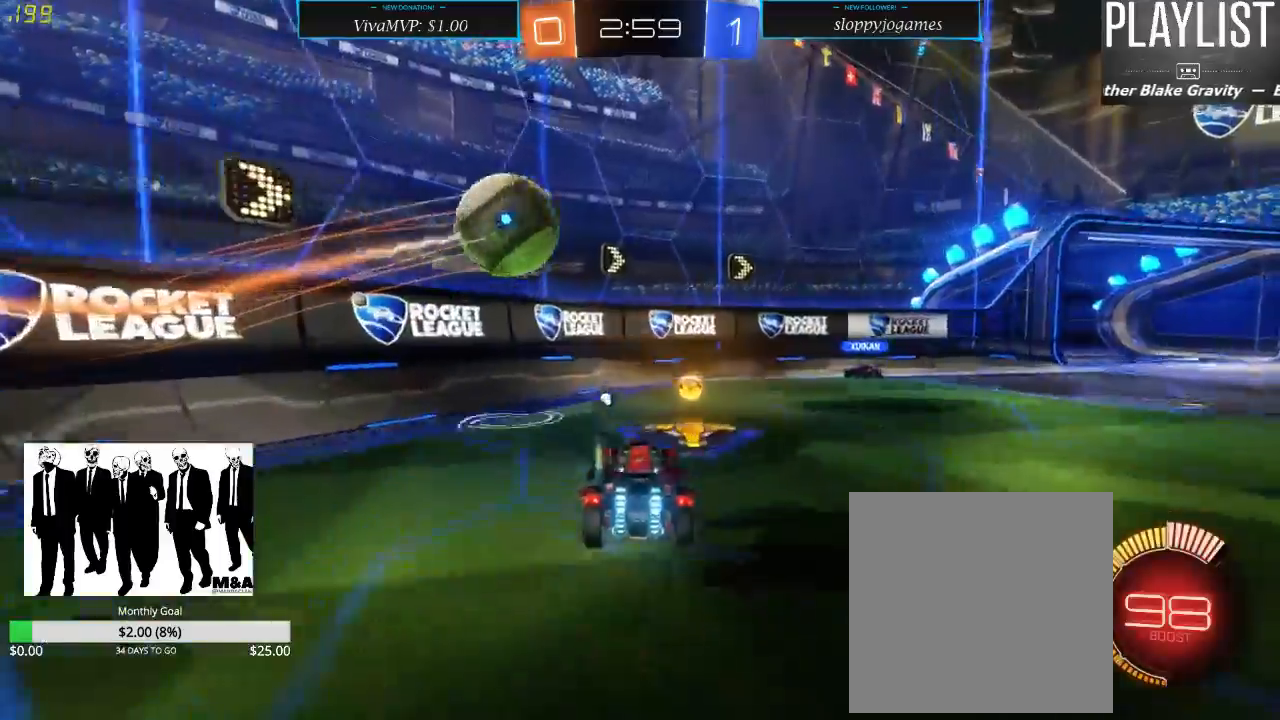
{"buttons": ["R2"], "left_stick": "right", "right_stick": "center", "events": [[67, "A", "up"], [117, "left_stick", "center"], [200, "A", "down"], [317, "A", "up"], [500, "left_stick", "right"]]}
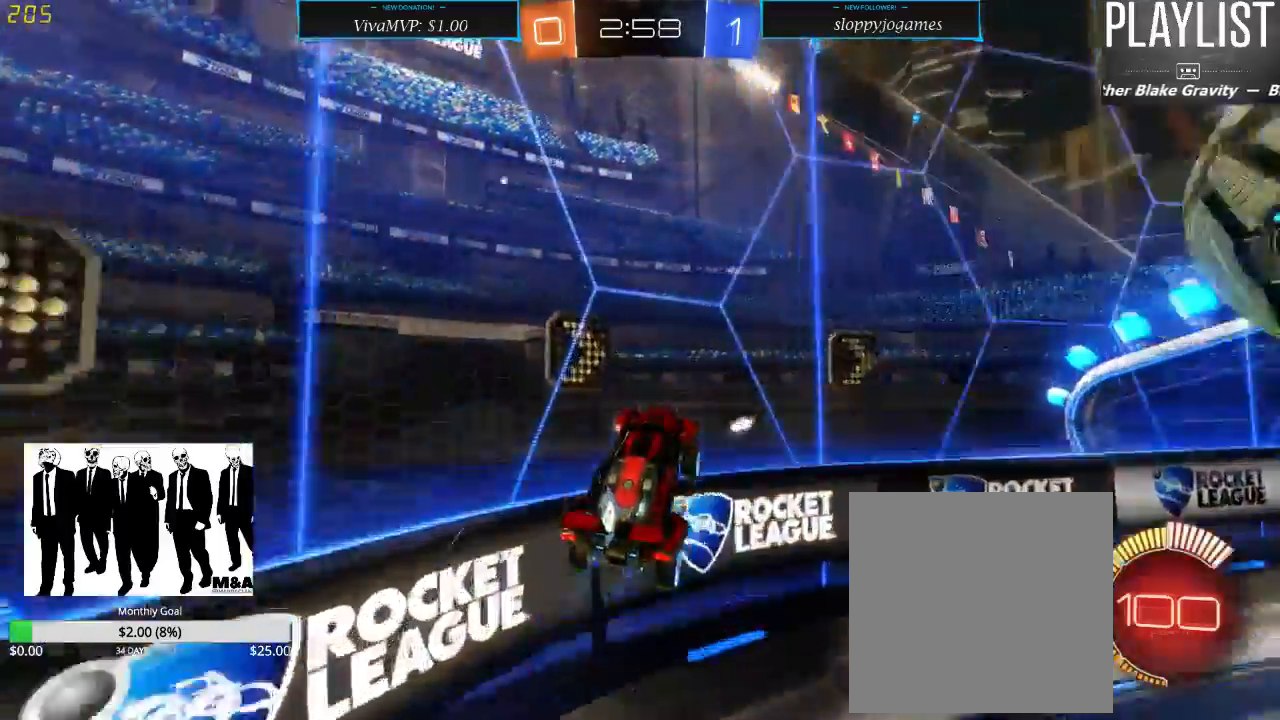
{"buttons": ["R2"], "left_stick": "right", "right_stick": "center", "events": [[167, "Y", "down"], [267, "Y", "up"]]}
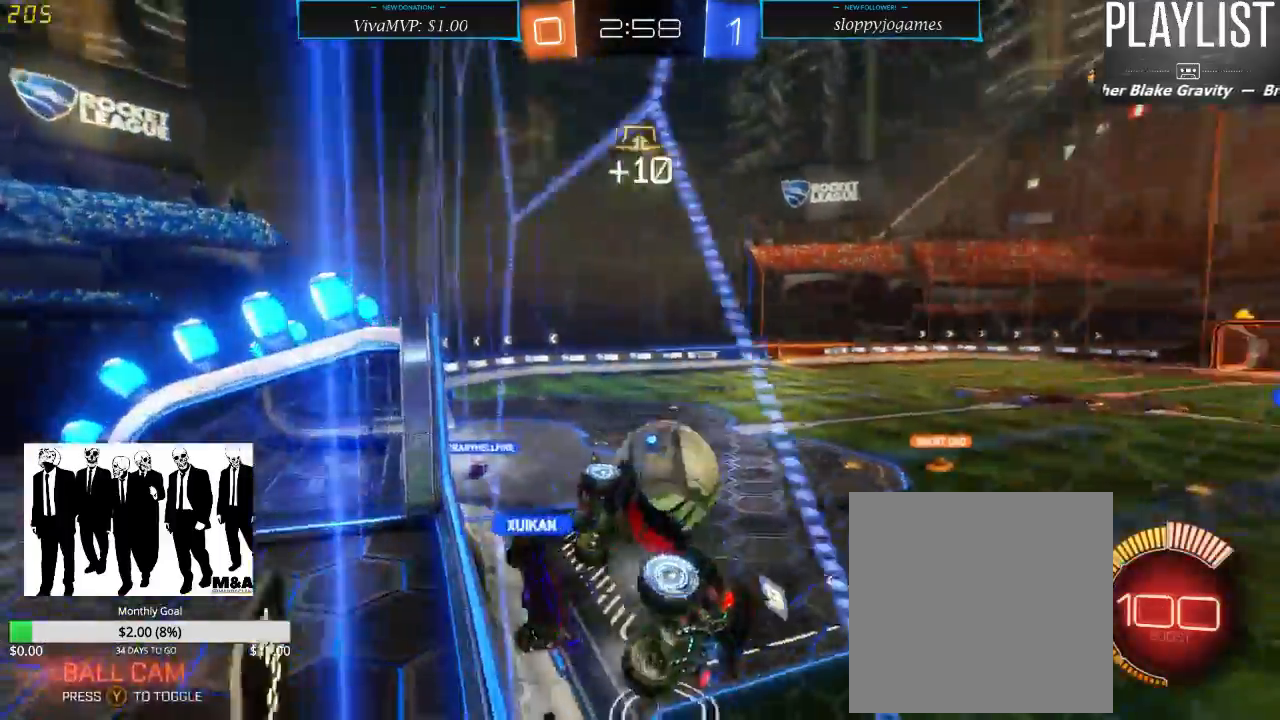
{"buttons": ["R2"], "left_stick": "right", "right_stick": "center", "events": []}
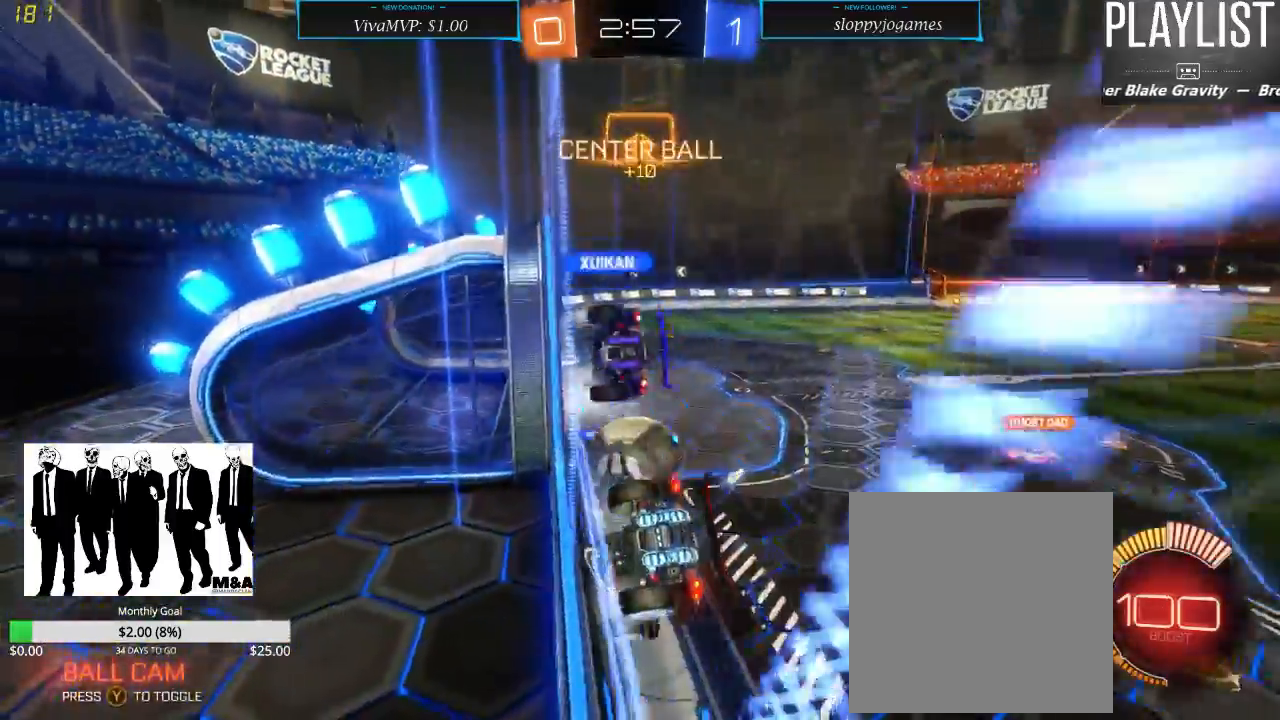
{"buttons": ["R2"], "left_stick": "center", "right_stick": "center", "events": [[483, "left_stick", "center"]]}
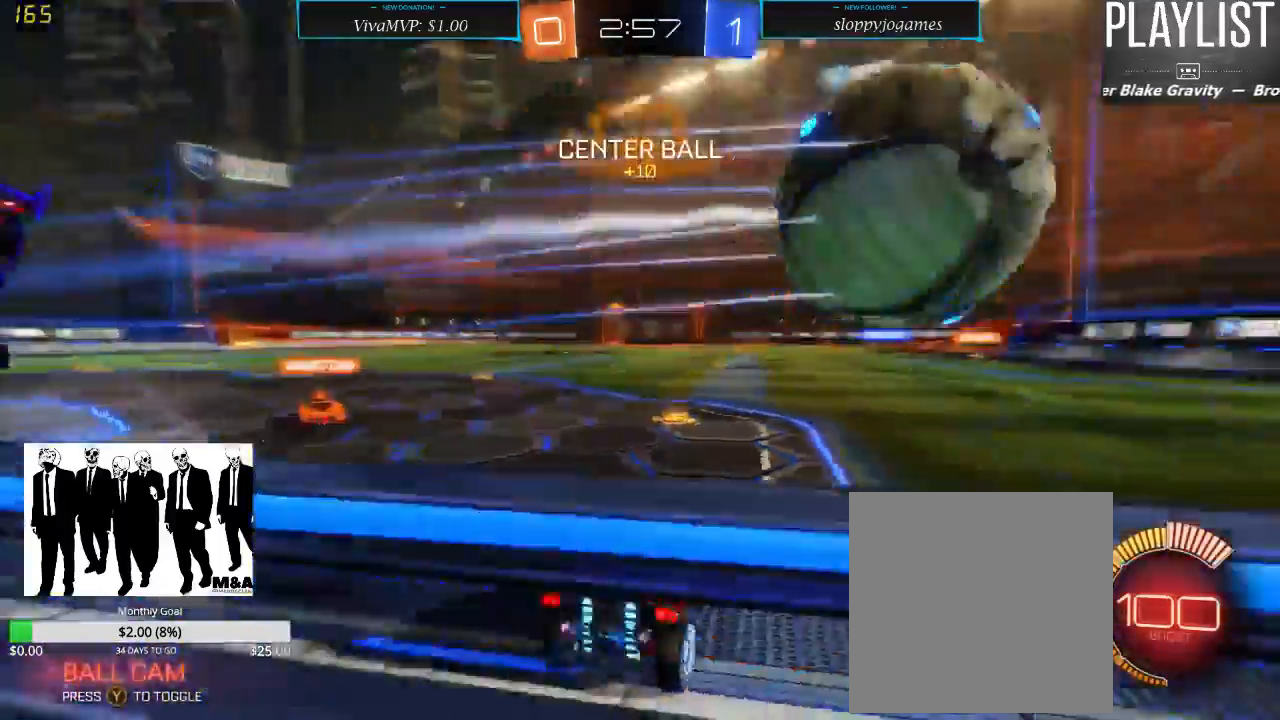
{"buttons": ["R1", "R2"], "left_stick": "right", "right_stick": "center", "events": [[283, "R1", "down"], [417, "left_stick", "right"]]}
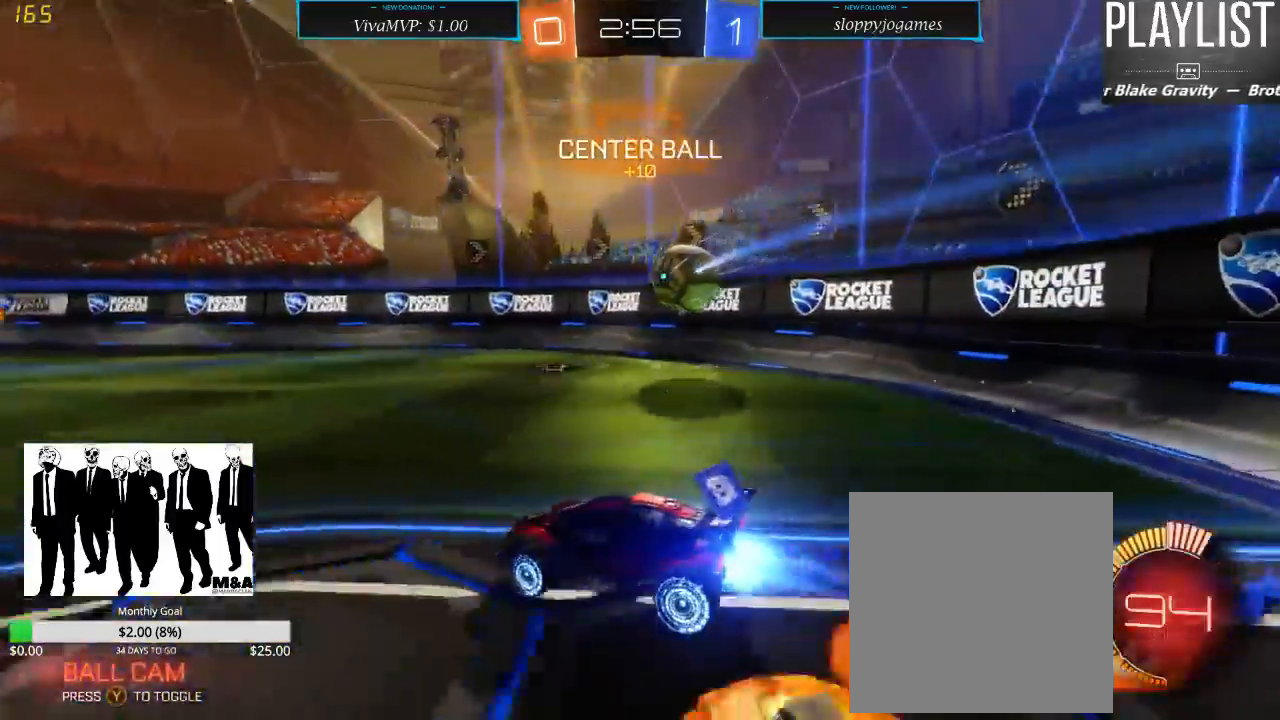
{"buttons": ["R1", "R2"], "left_stick": "center", "right_stick": "center", "events": [[100, "left_stick", "center"]]}
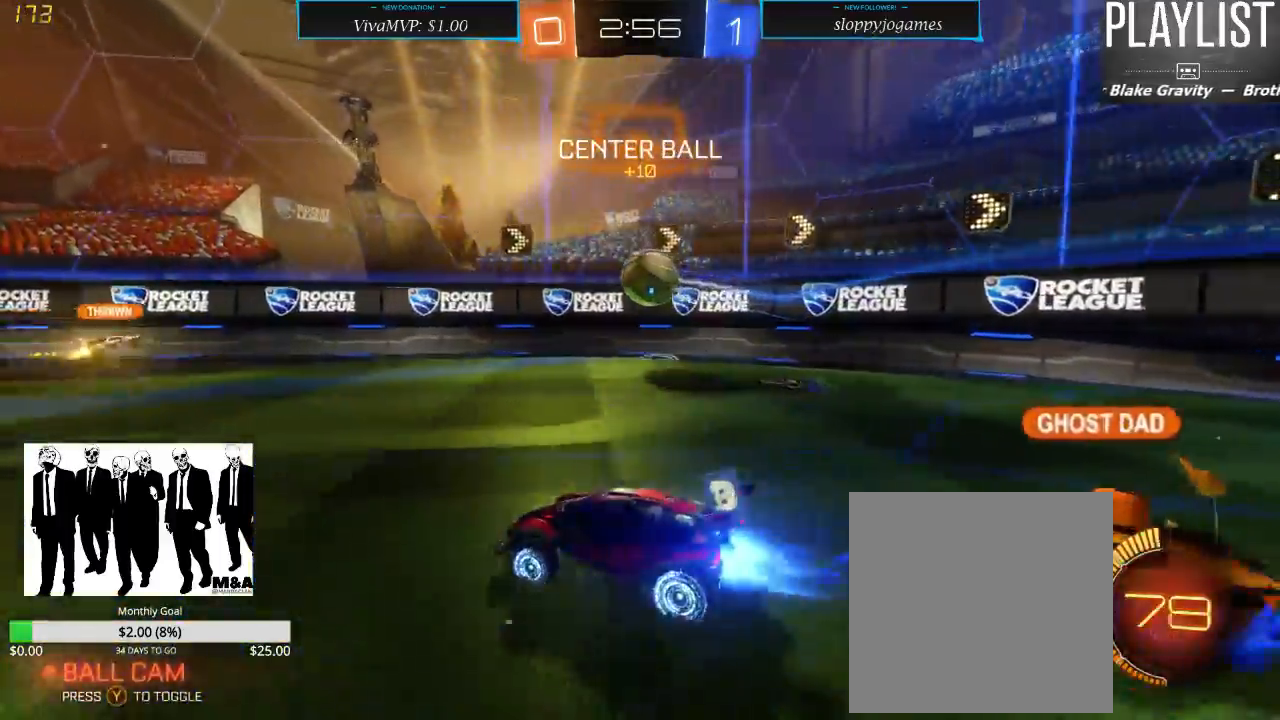
{"buttons": ["R2"], "left_stick": "center", "right_stick": "center", "events": [[100, "R1", "up"]]}
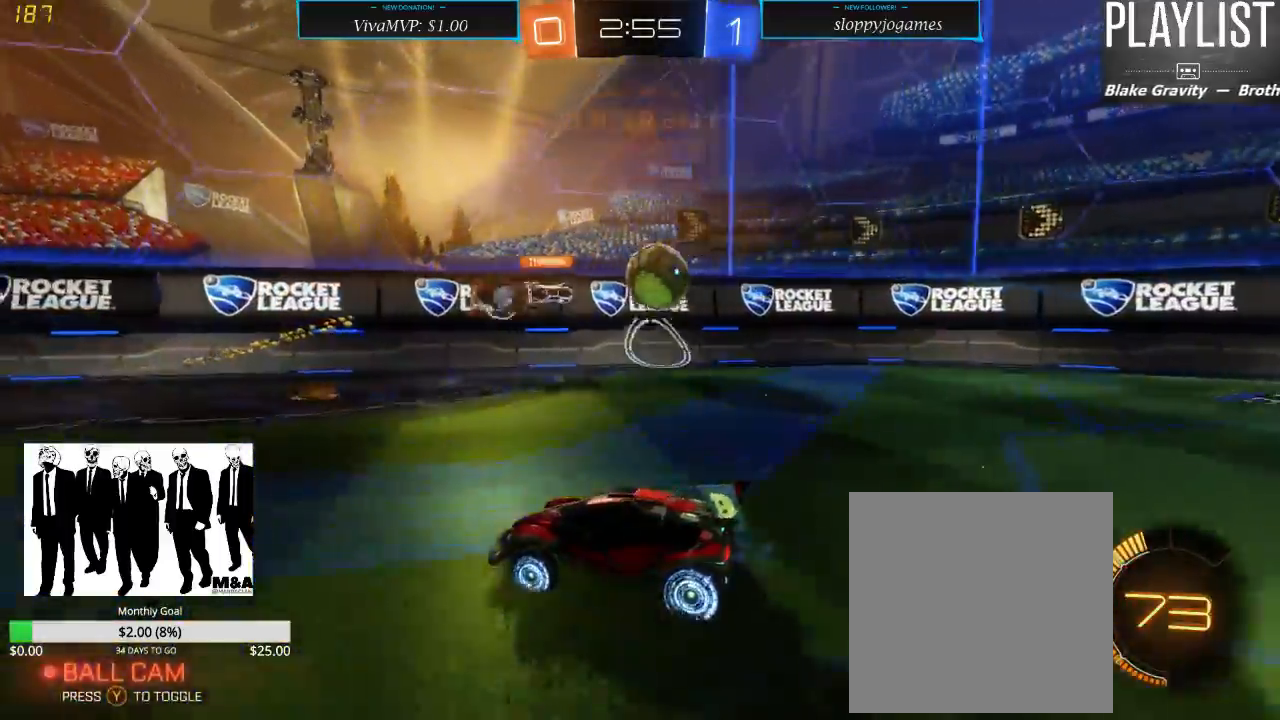
{"buttons": ["R2"], "left_stick": "center", "right_stick": "center", "events": []}
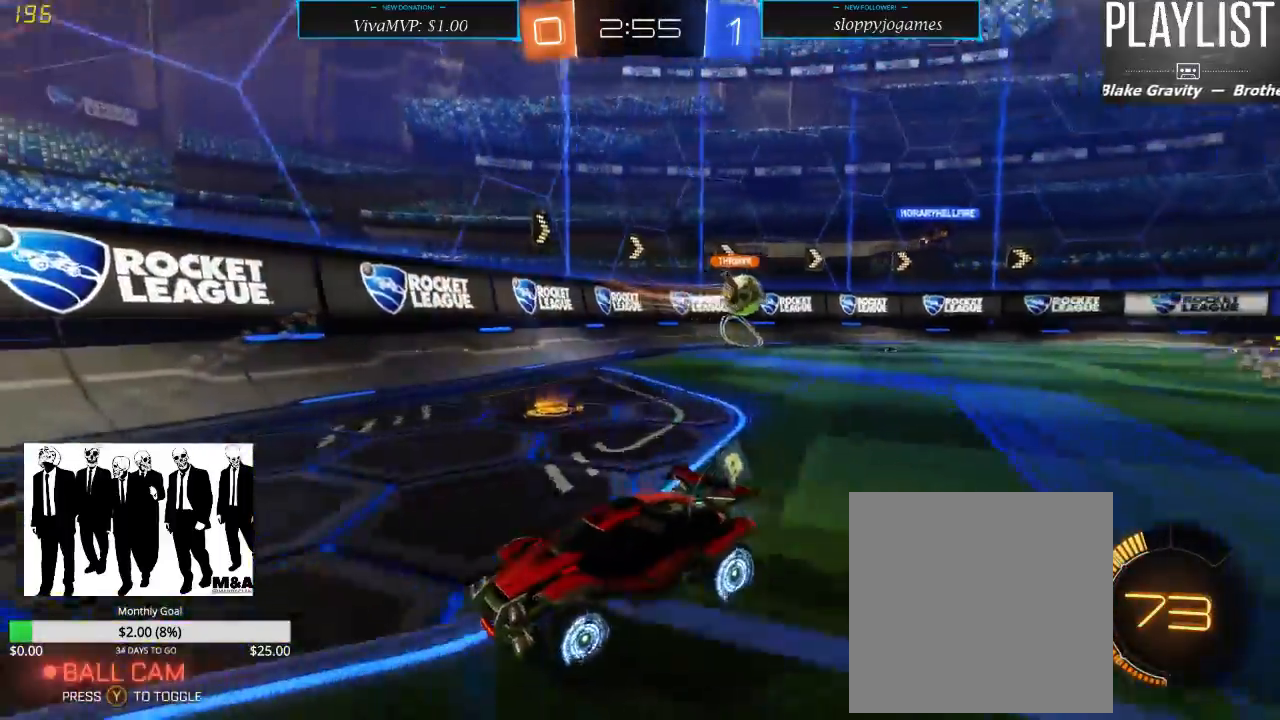
{"buttons": ["R2"], "left_stick": "left", "right_stick": "center", "events": [[233, "left_stick", "left"]]}
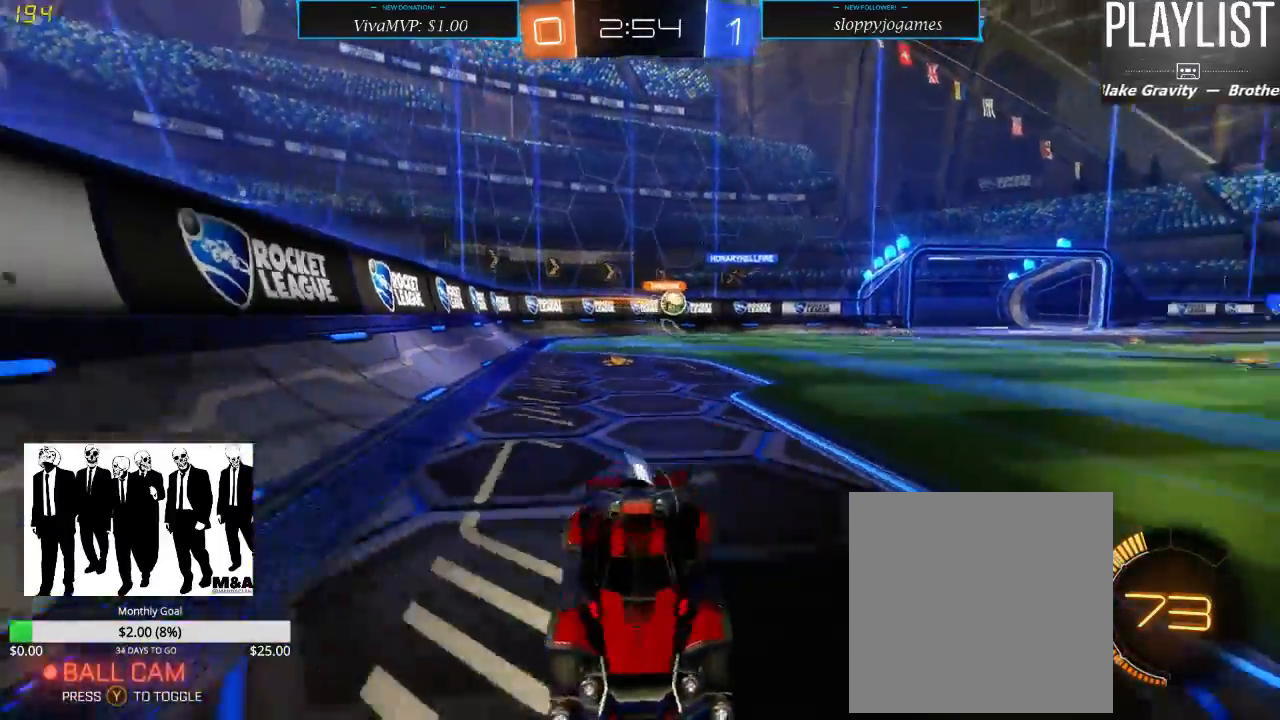
{"buttons": ["R2"], "left_stick": "left", "right_stick": "center", "events": [[250, "X", "down"], [417, "X", "up"]]}
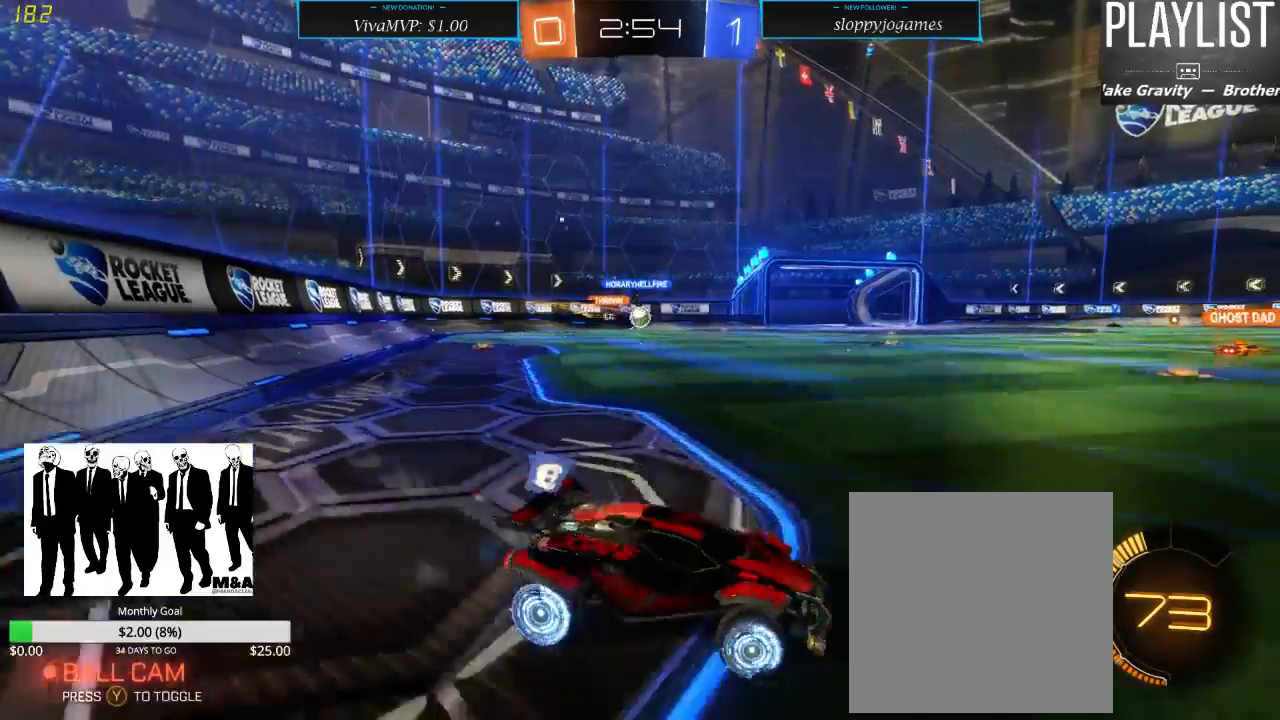
{"buttons": ["R2"], "left_stick": "left", "right_stick": "center", "events": [[283, "left_stick", "center"], [367, "left_stick", "left"]]}
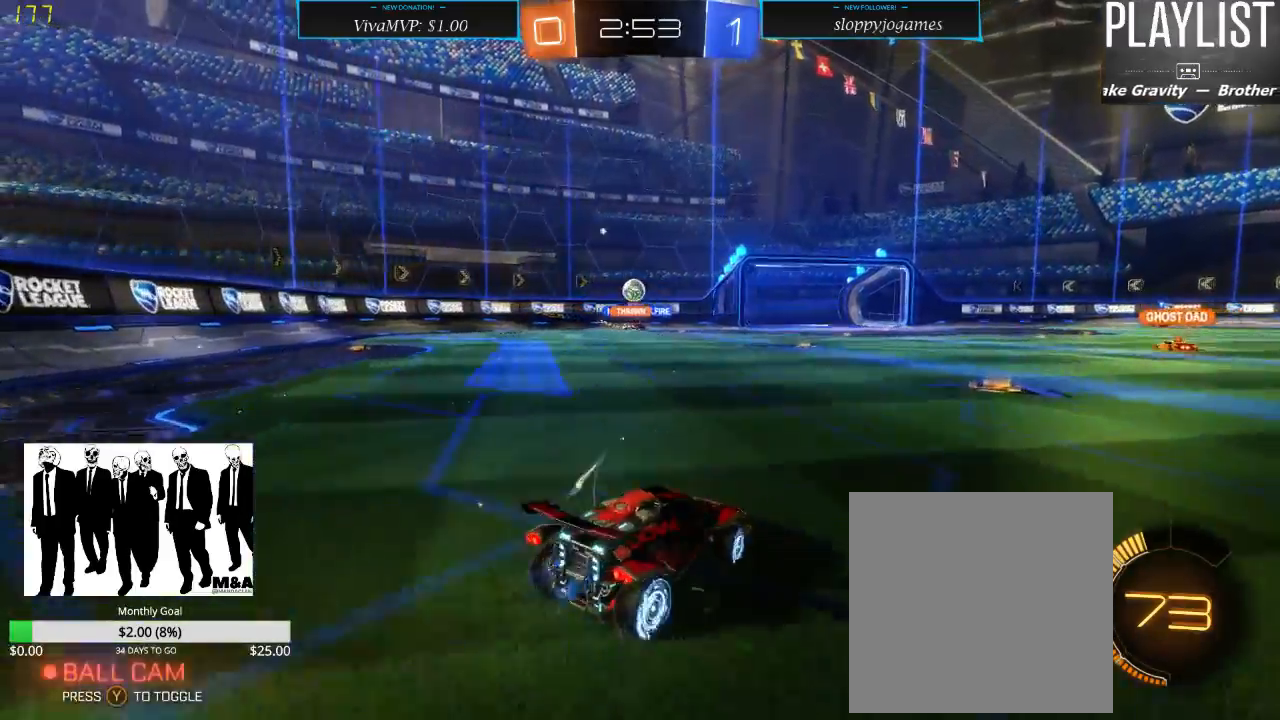
{"buttons": ["R2"], "left_stick": "center", "right_stick": "center", "events": [[100, "R1", "down"], [100, "left_stick", "center"], [467, "R1", "up"]]}
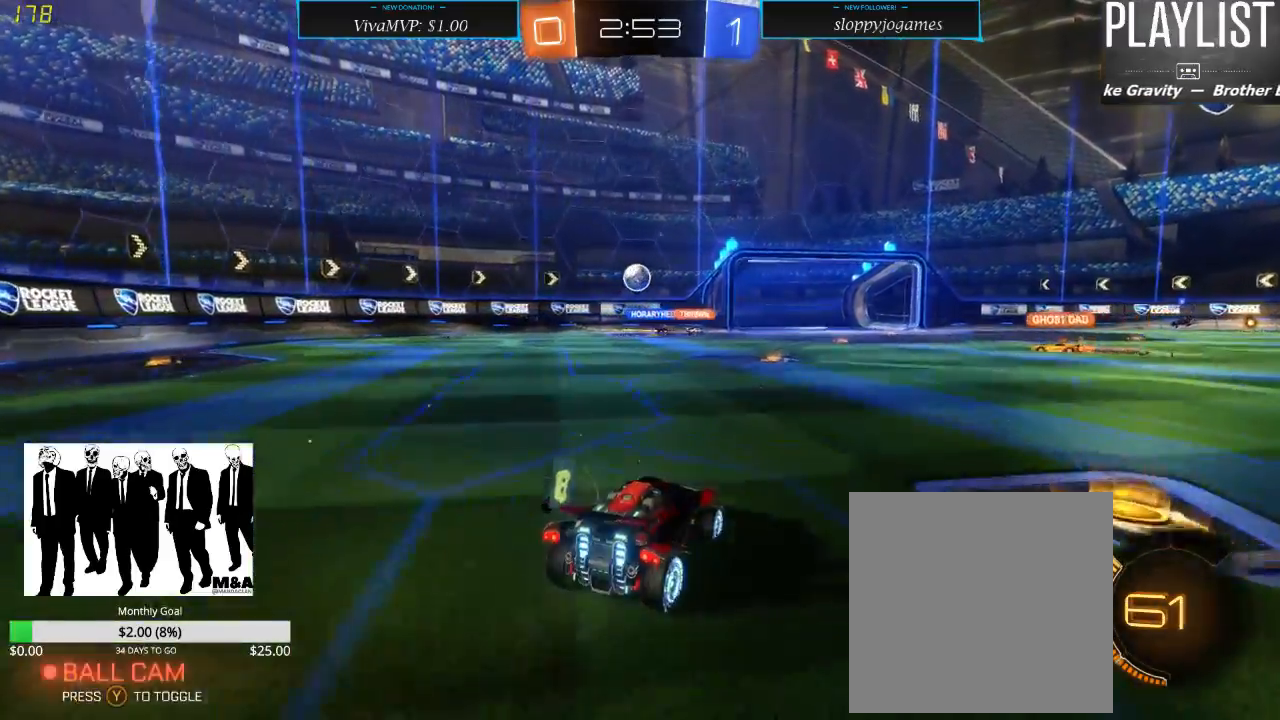
{"buttons": ["R2"], "left_stick": "center", "right_stick": "center", "events": [[83, "left_stick", "left"], [233, "left_stick", "center"]]}
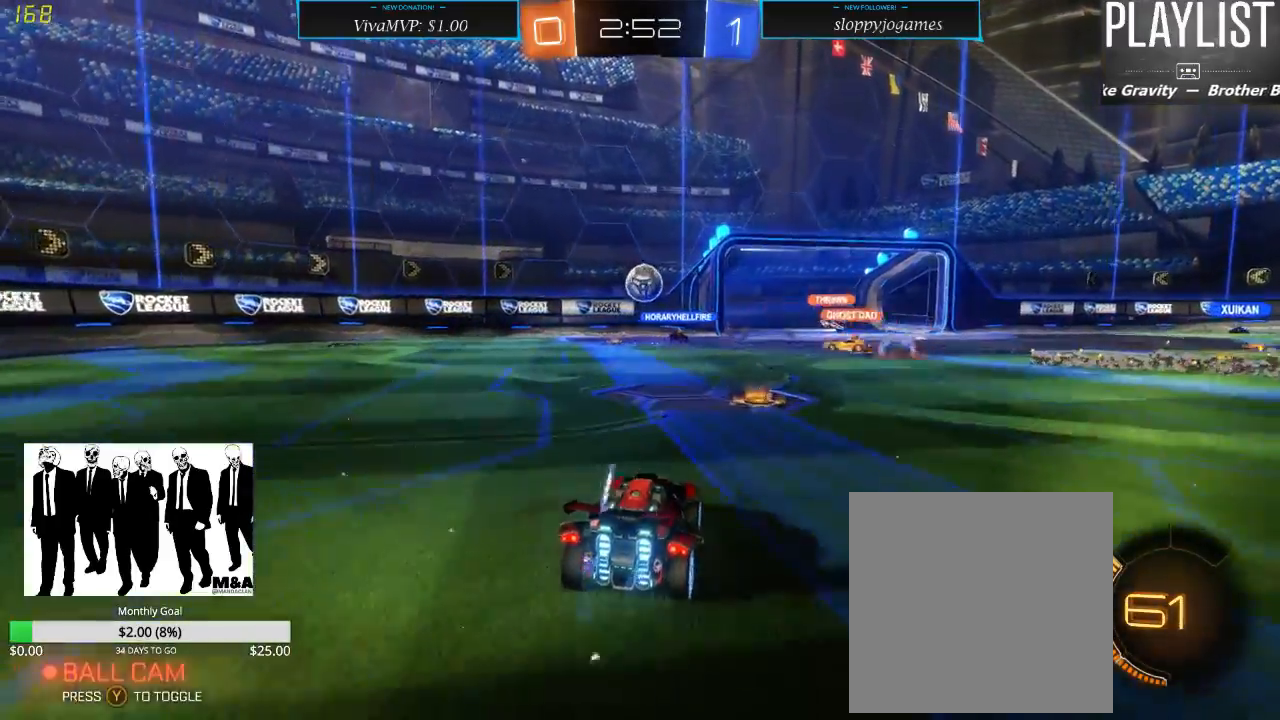
{"buttons": ["R2"], "left_stick": "right", "right_stick": "center", "events": [[50, "left_stick", "right"]]}
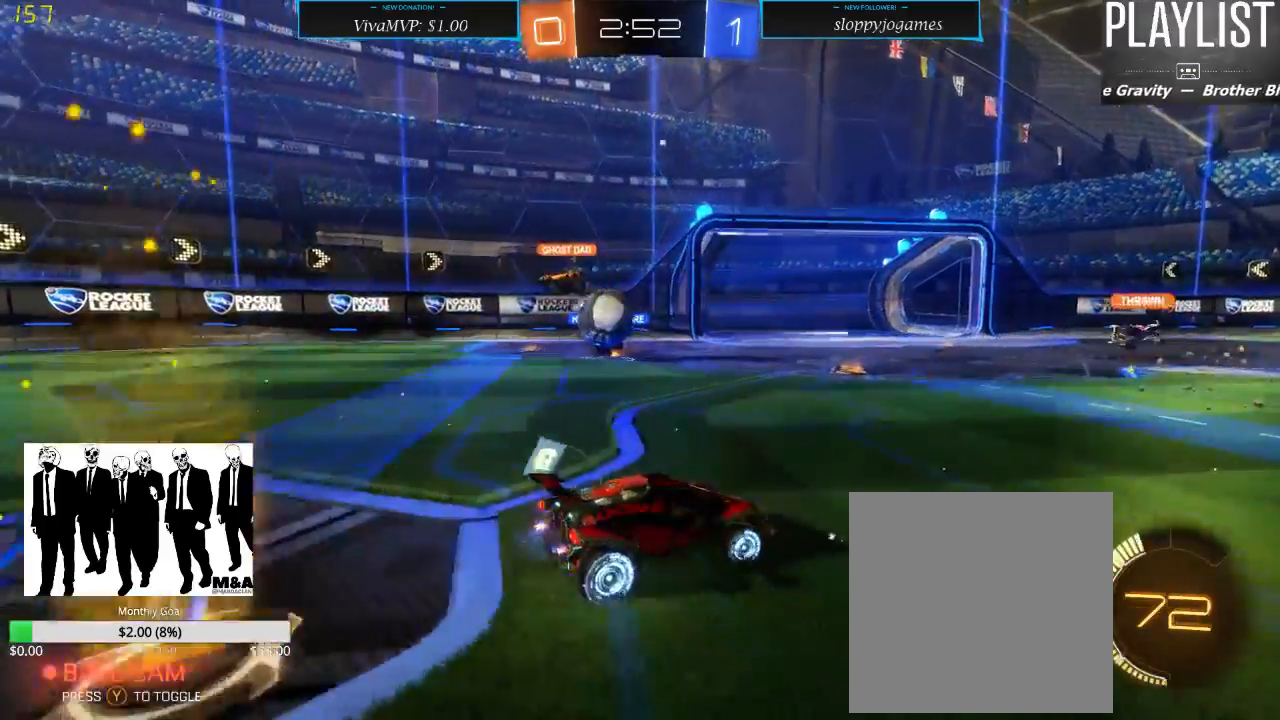
{"buttons": ["R2"], "left_stick": "center", "right_stick": "center", "events": [[500, "left_stick", "center"]]}
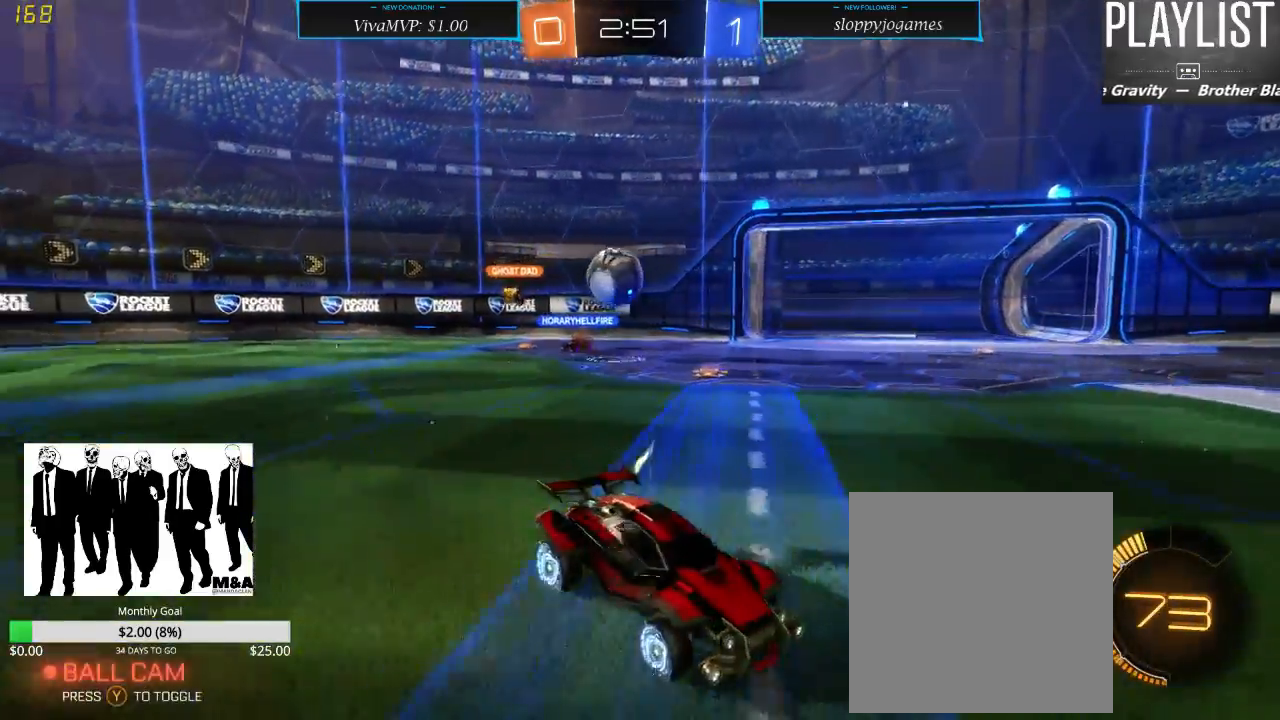
{"buttons": ["R2"], "left_stick": "left", "right_stick": "center", "events": [[283, "left_stick", "left"], [300, "X", "down"], [483, "X", "up"]]}
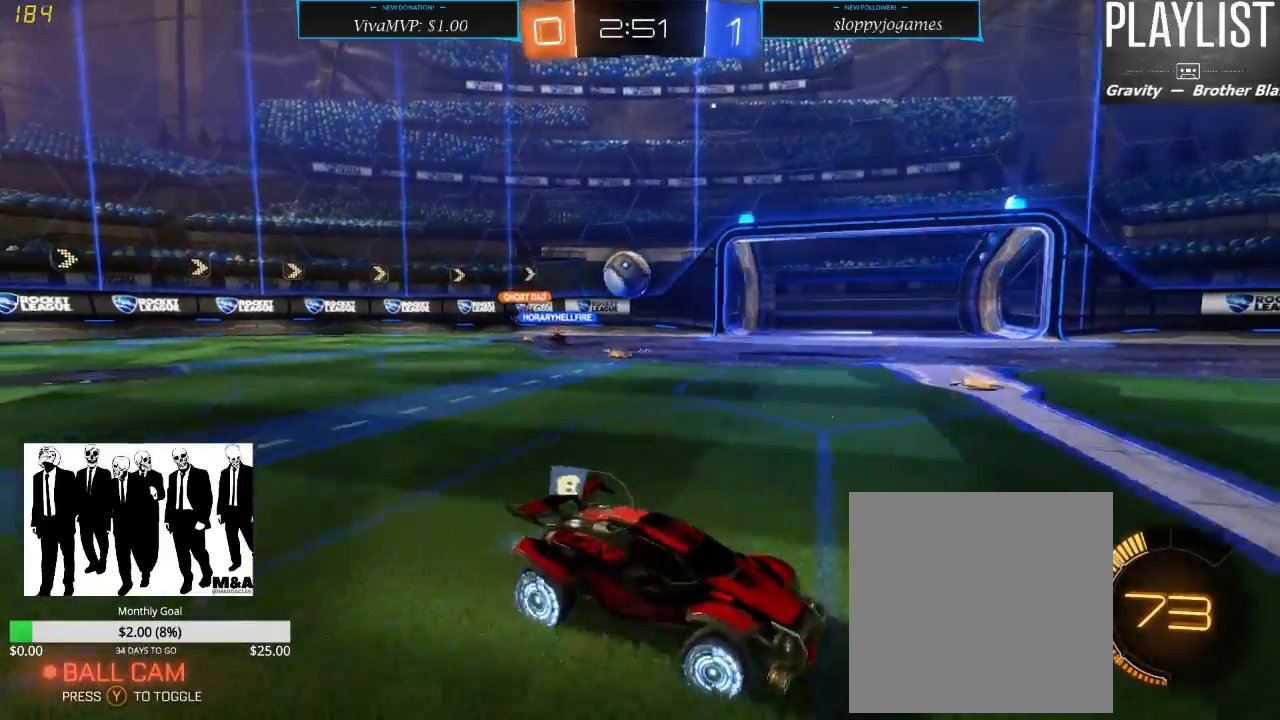
{"buttons": ["R2"], "left_stick": "left", "right_stick": "center", "events": []}
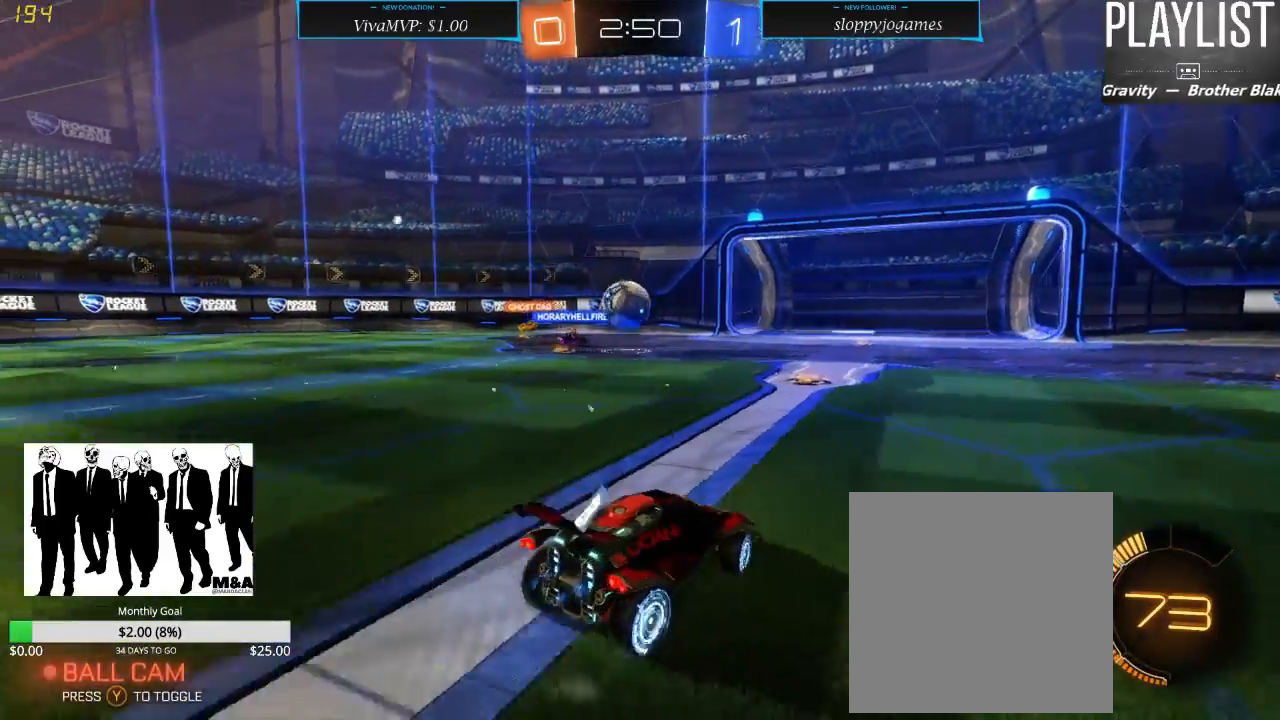
{"buttons": ["A", "R1", "R2"], "left_stick": "down", "right_stick": "center", "events": [[33, "left_stick", "center"], [283, "left_stick", "down"], [350, "R1", "down"], [417, "A", "down"]]}
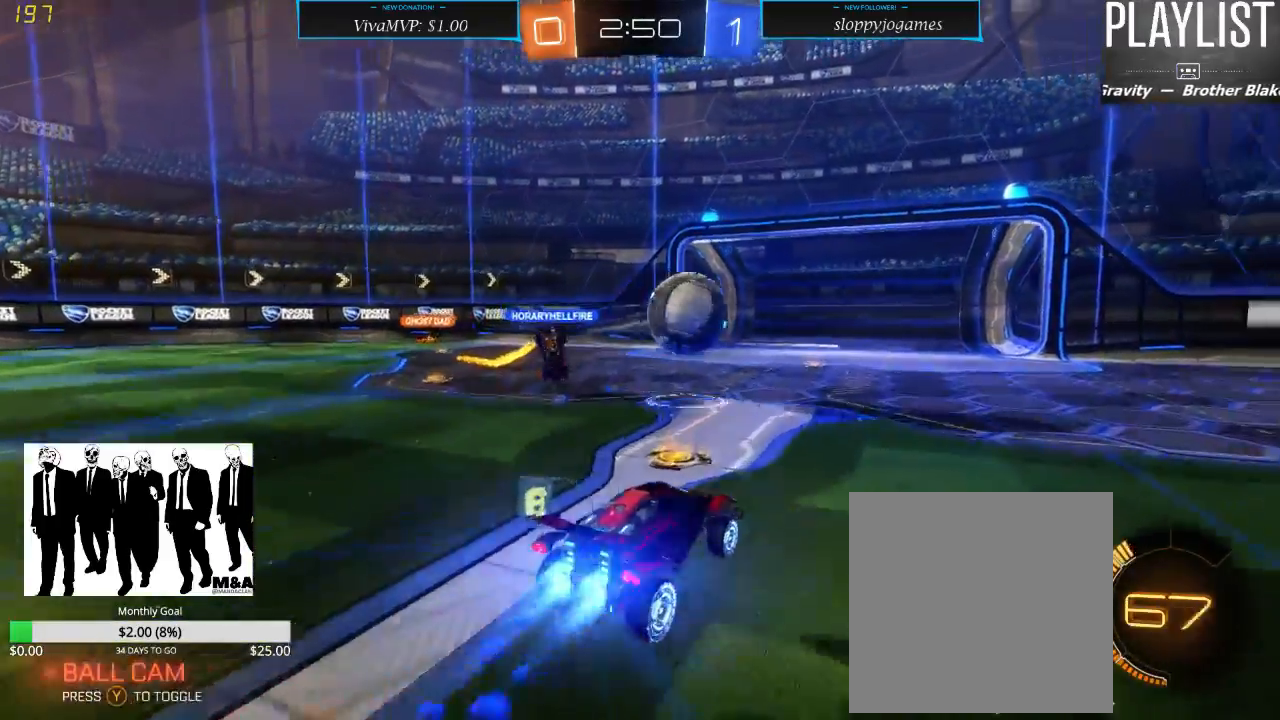
{"buttons": ["R2"], "left_stick": "up-right", "right_stick": "center", "events": [[67, "A", "up"], [67, "left_stick", "center"], [117, "left_stick", "right"], [300, "R1", "up"], [333, "left_stick", "up-right"]]}
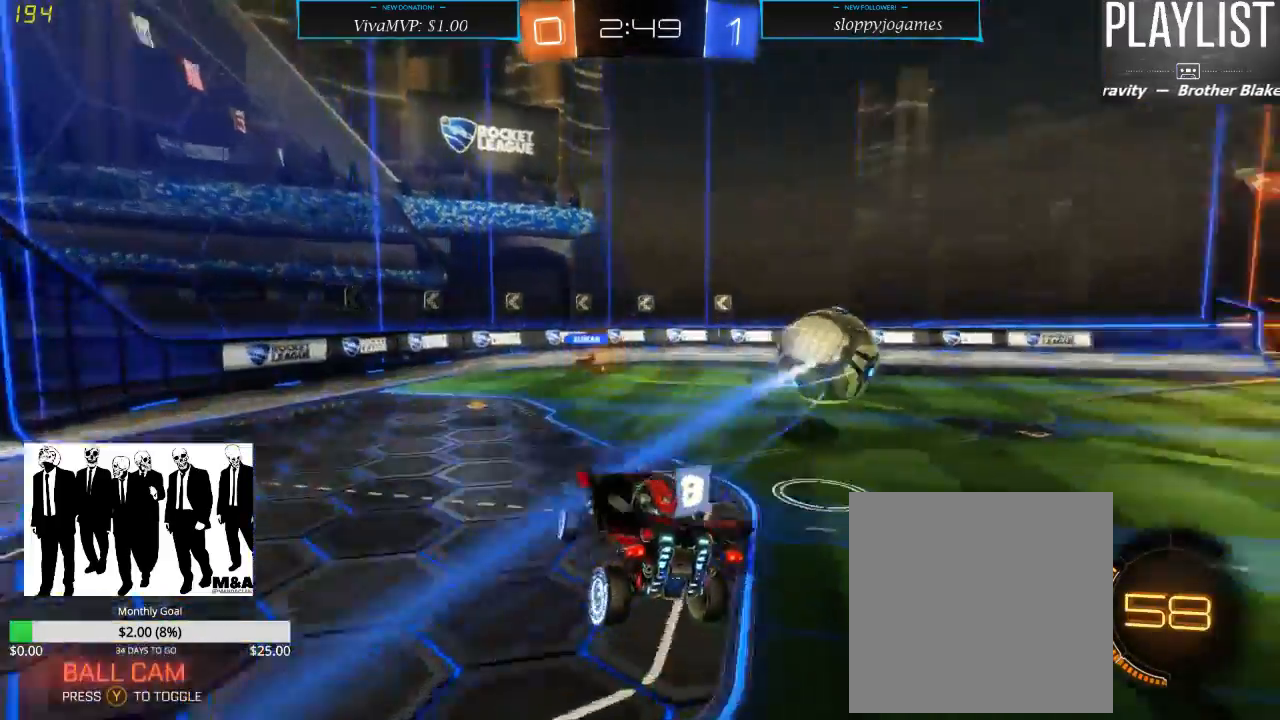
{"buttons": ["R2"], "left_stick": "center", "right_stick": "center", "events": [[83, "left_stick", "center"], [383, "left_stick", "down"], [433, "left_stick", "center"]]}
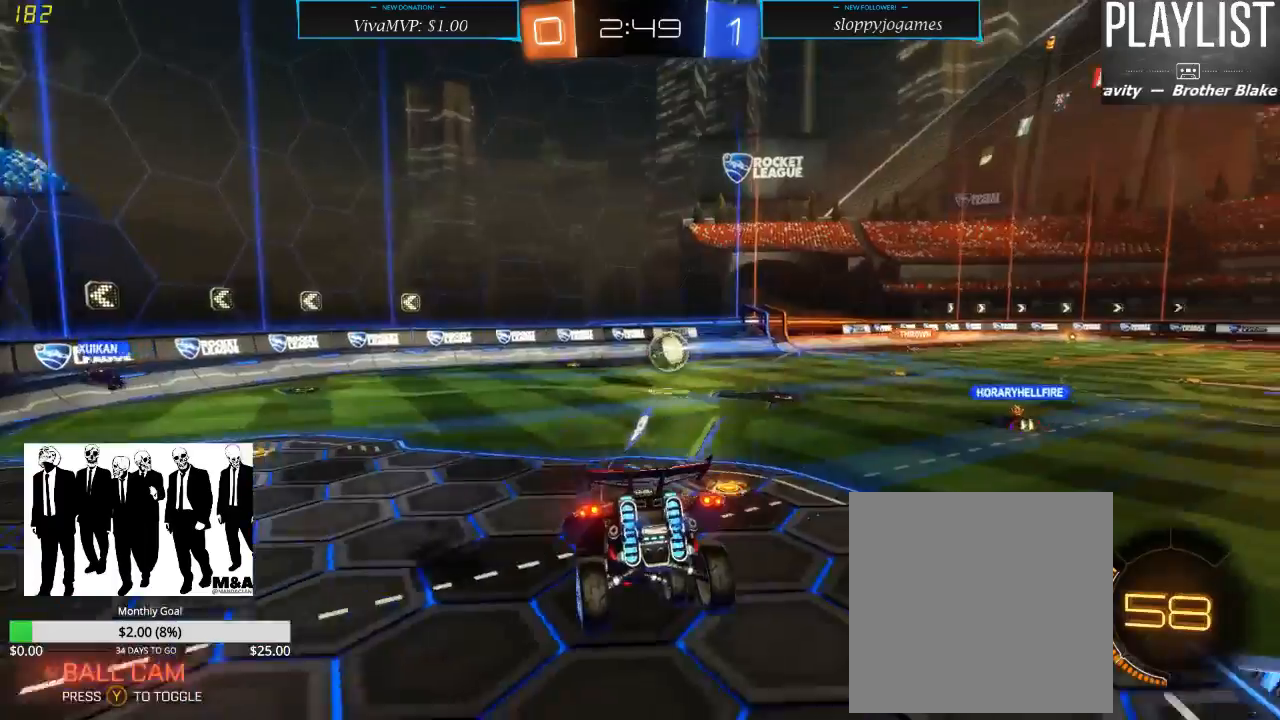
{"buttons": ["R2"], "left_stick": "center", "right_stick": "center", "events": [[200, "L1", "down"], [200, "left_stick", "right"], [333, "left_stick", "center"], [350, "L1", "up"]]}
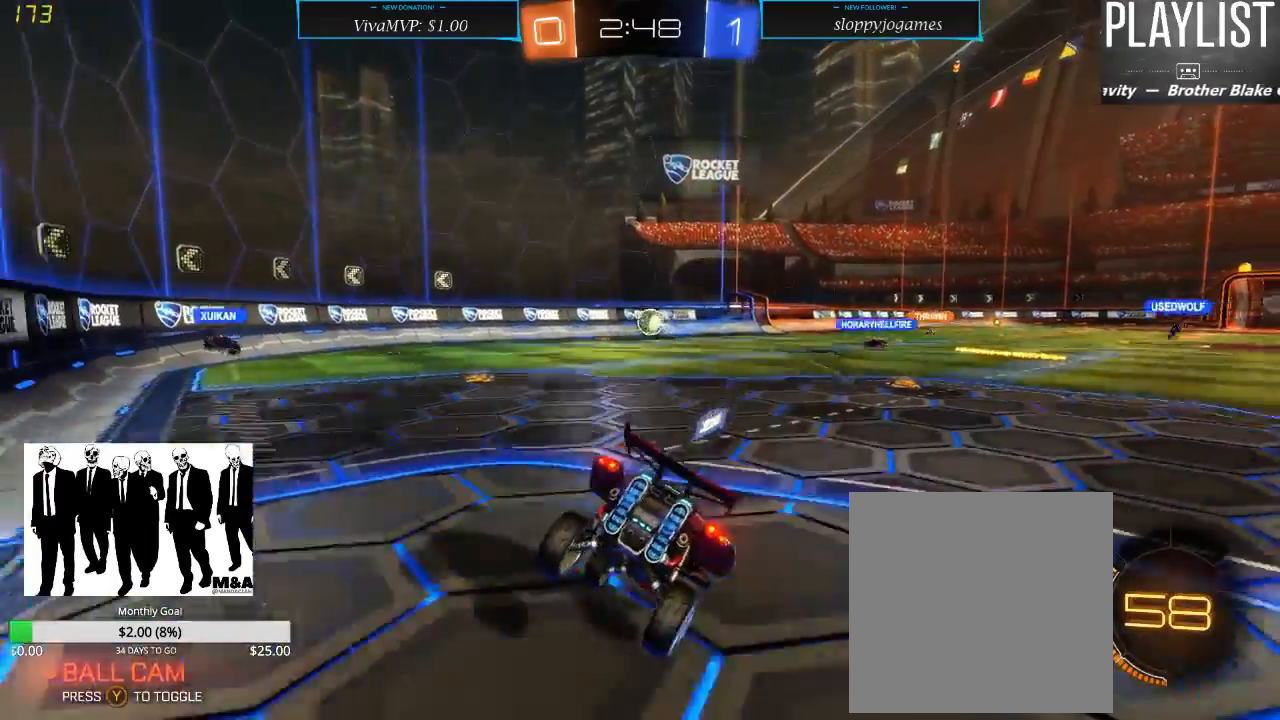
{"buttons": ["R2"], "left_stick": "center", "right_stick": "center", "events": []}
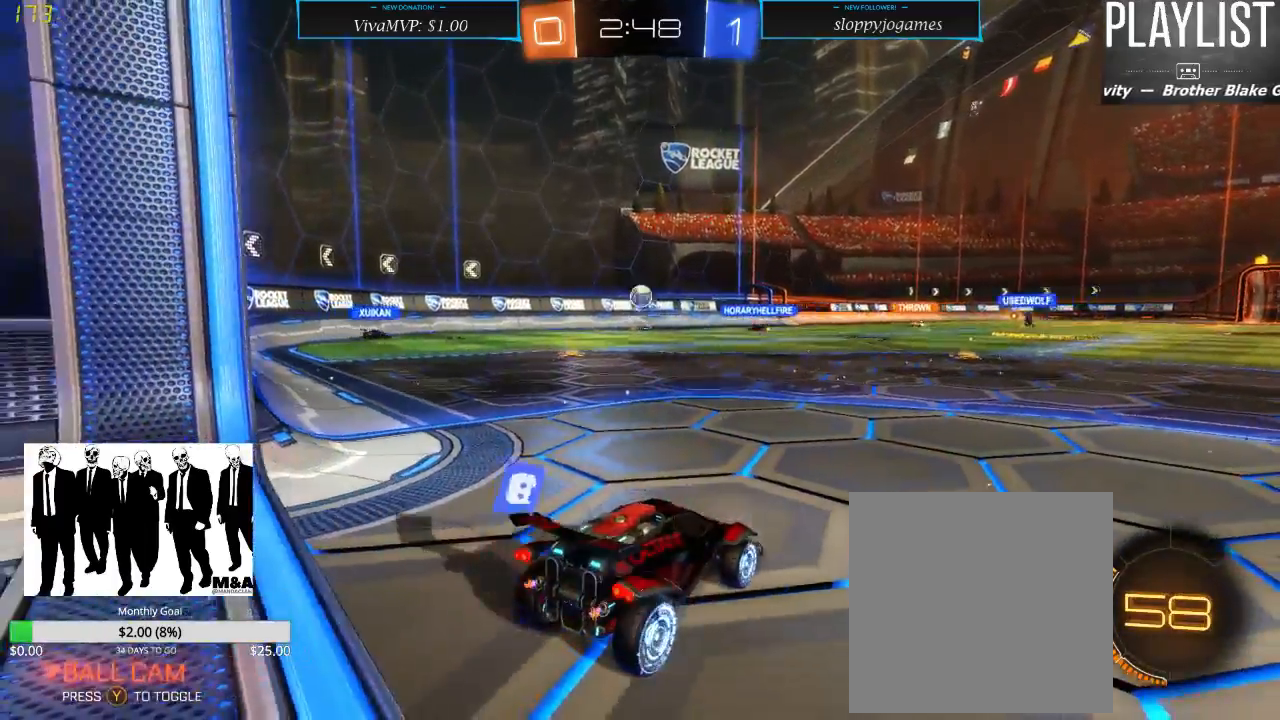
{"buttons": ["R1", "R2"], "left_stick": "center", "right_stick": "center", "events": [[200, "R1", "down"]]}
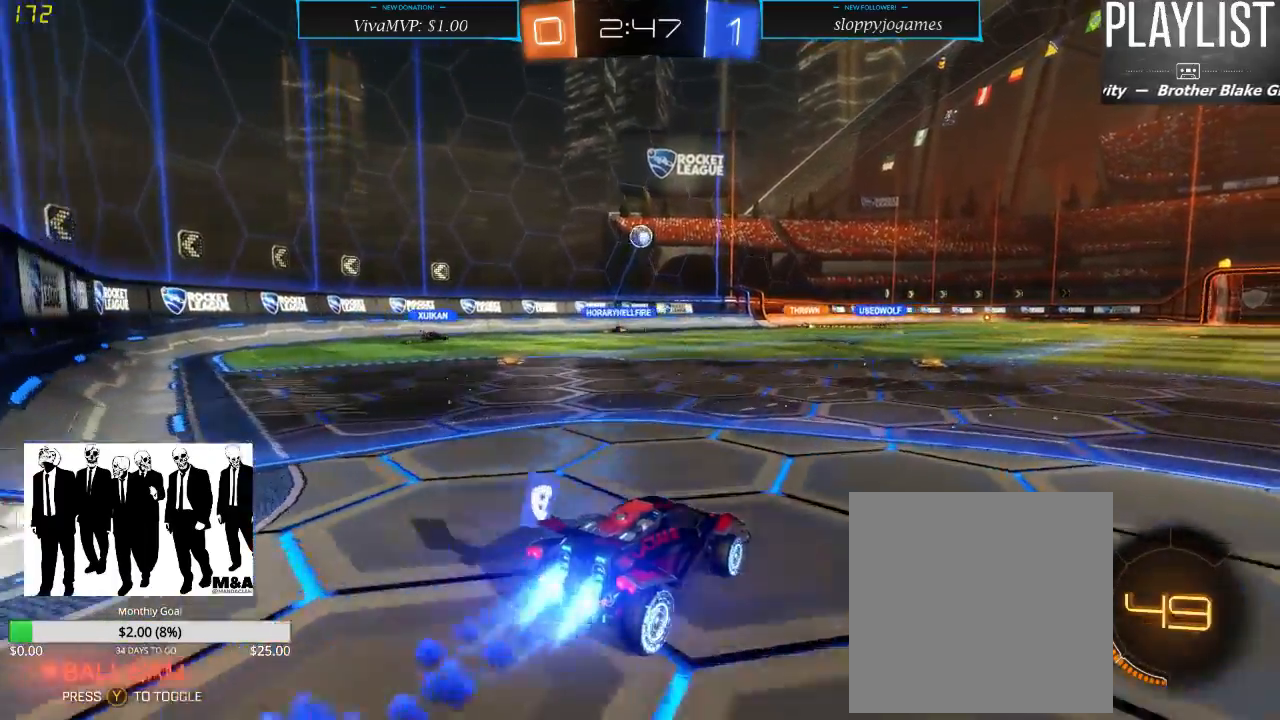
{"buttons": ["R2"], "left_stick": "up", "right_stick": "center", "events": [[217, "left_stick", "up"], [283, "A", "down"], [300, "A", "up"], [367, "A", "down"], [417, "A", "up"], [483, "R1", "up"]]}
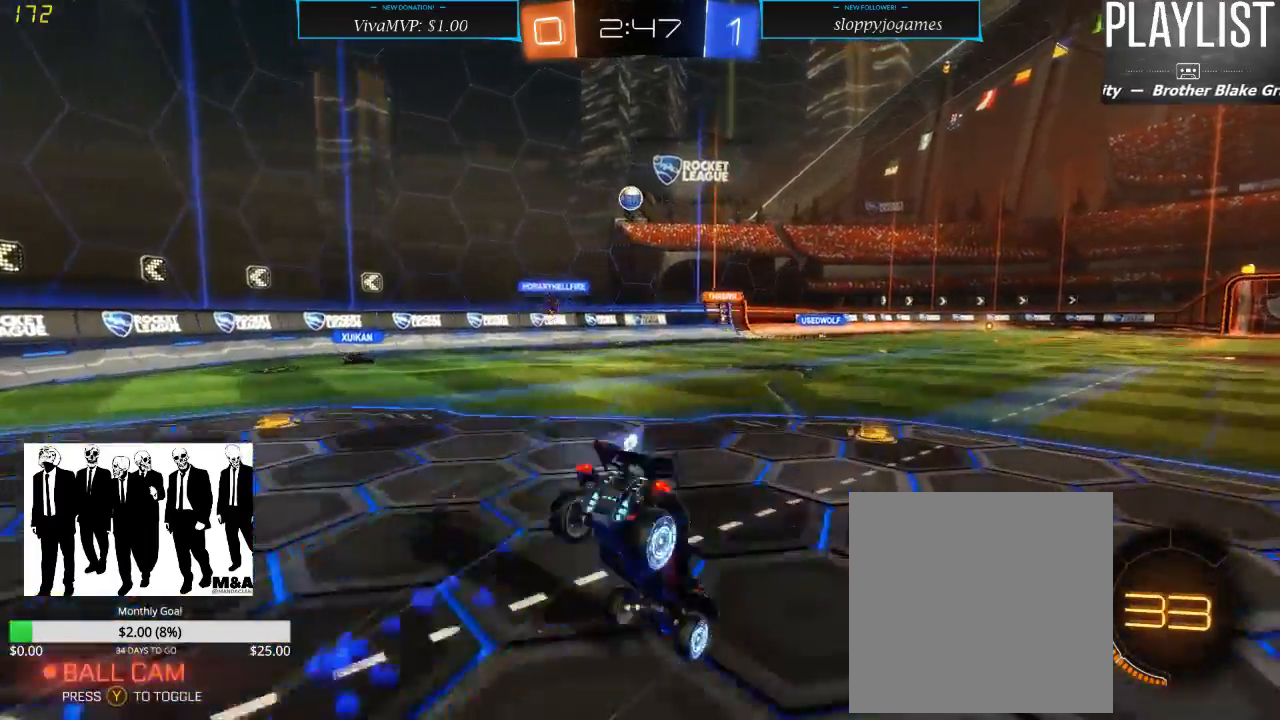
{"buttons": ["R2"], "left_stick": "center", "right_stick": "center", "events": [[150, "left_stick", "center"]]}
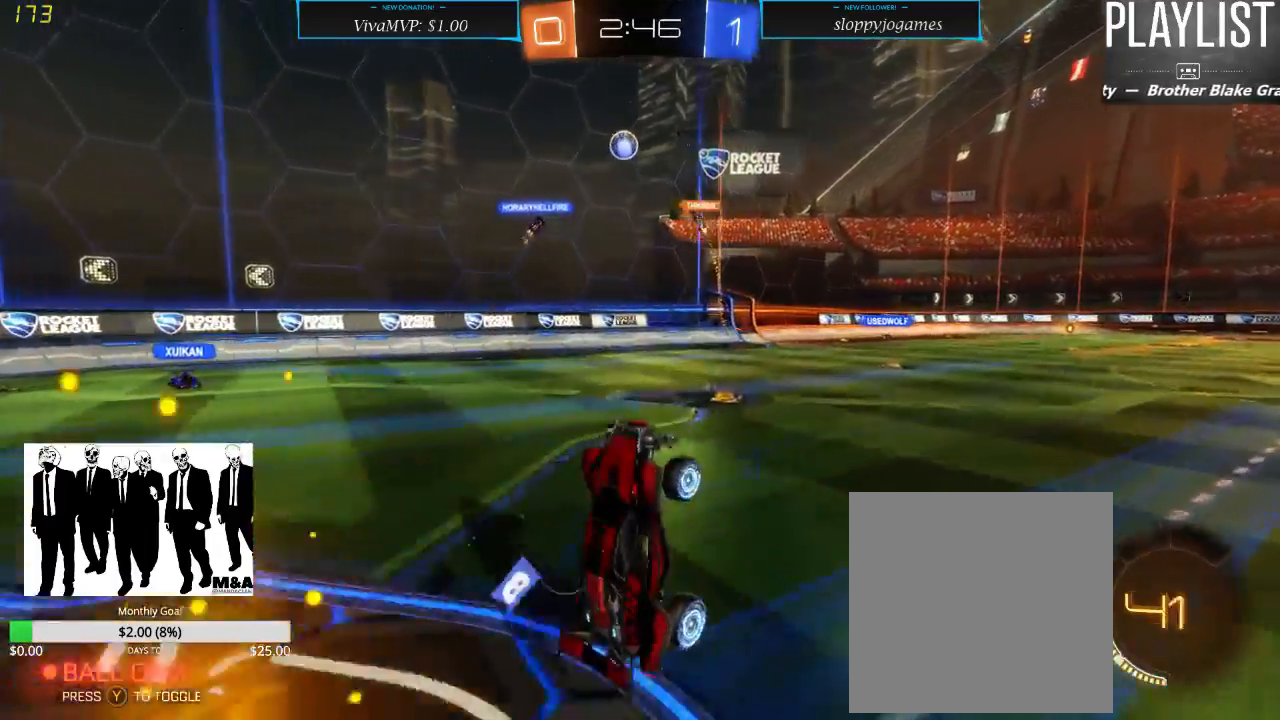
{"buttons": ["R2"], "left_stick": "center", "right_stick": "center", "events": []}
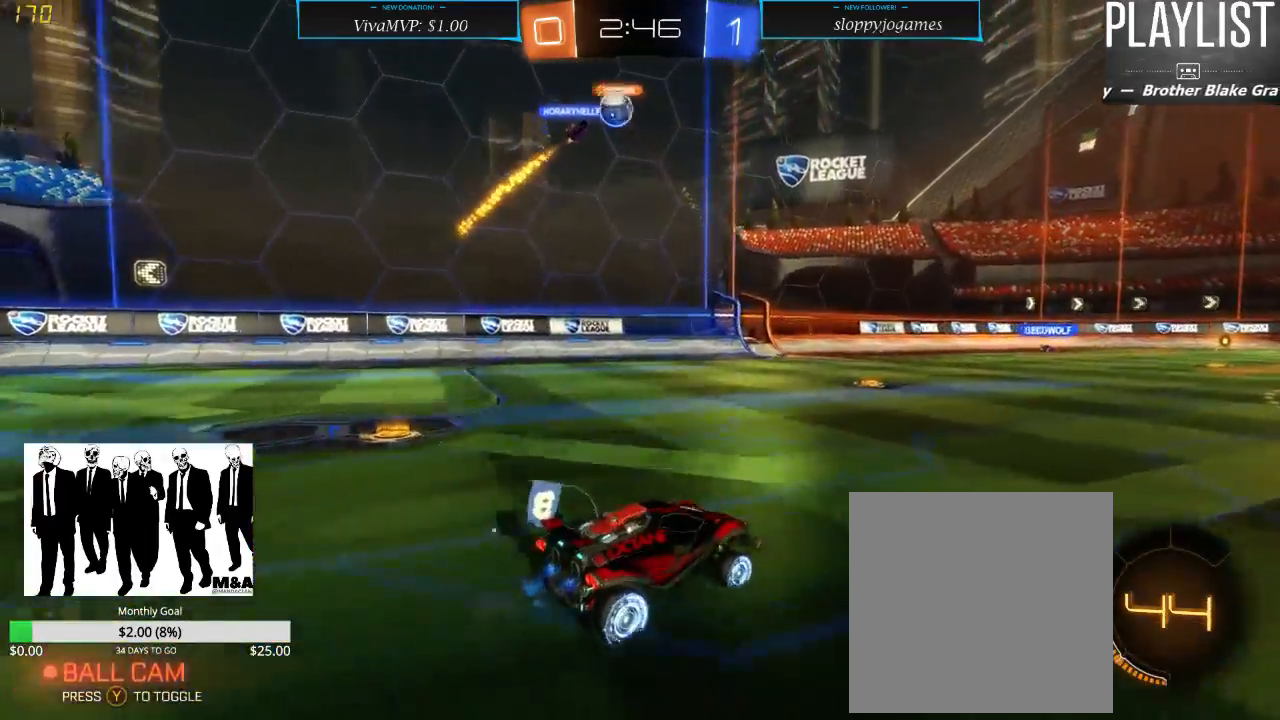
{"buttons": ["R2"], "left_stick": "right", "right_stick": "center", "events": [[383, "left_stick", "right"]]}